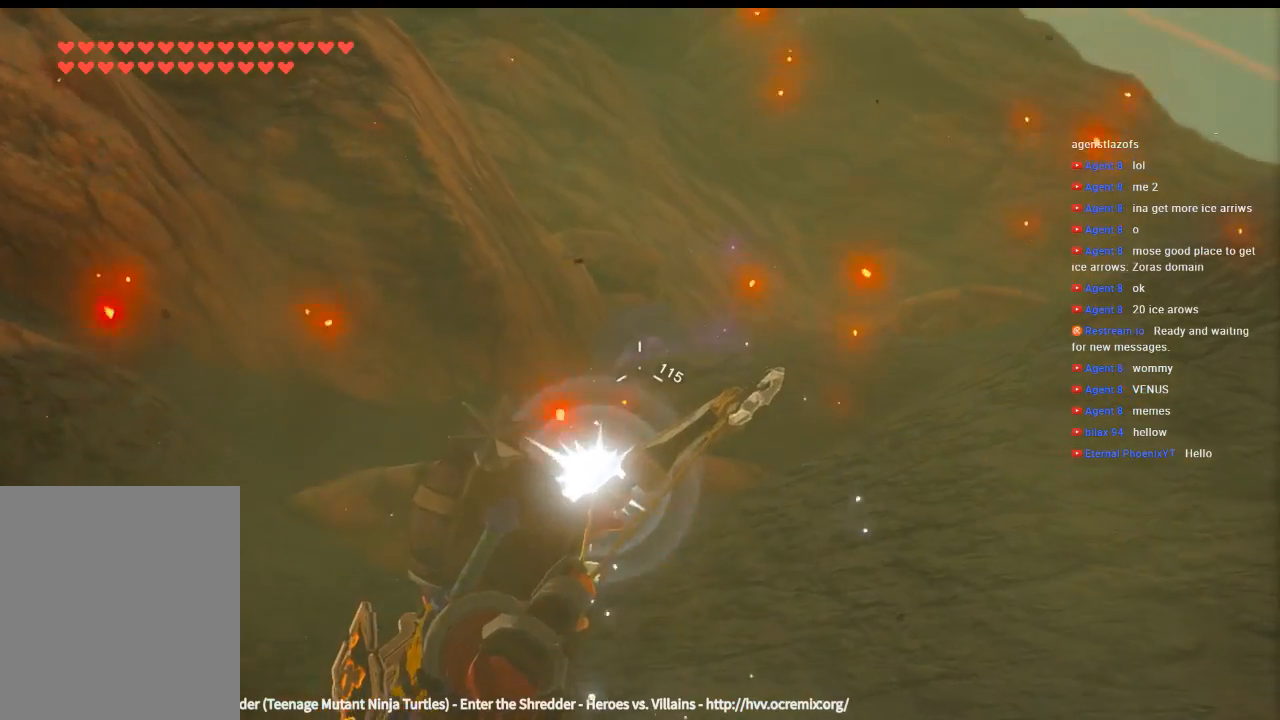
Gameplay with a controller (Xbox layout); each line is a JSON object with the inputs held at the frame after it. "events" lists button and stick changes between this image and that frame as [ms after this image, input, new state], when the widget could be followed in between. Not read: L3 R3 TOUCHPAD other_buttons right_stick.
{"buttons": [], "left_stick": "down", "events": [[200, "Y", "down"], [300, "Y", "up"], [500, "left_stick", "down"]]}
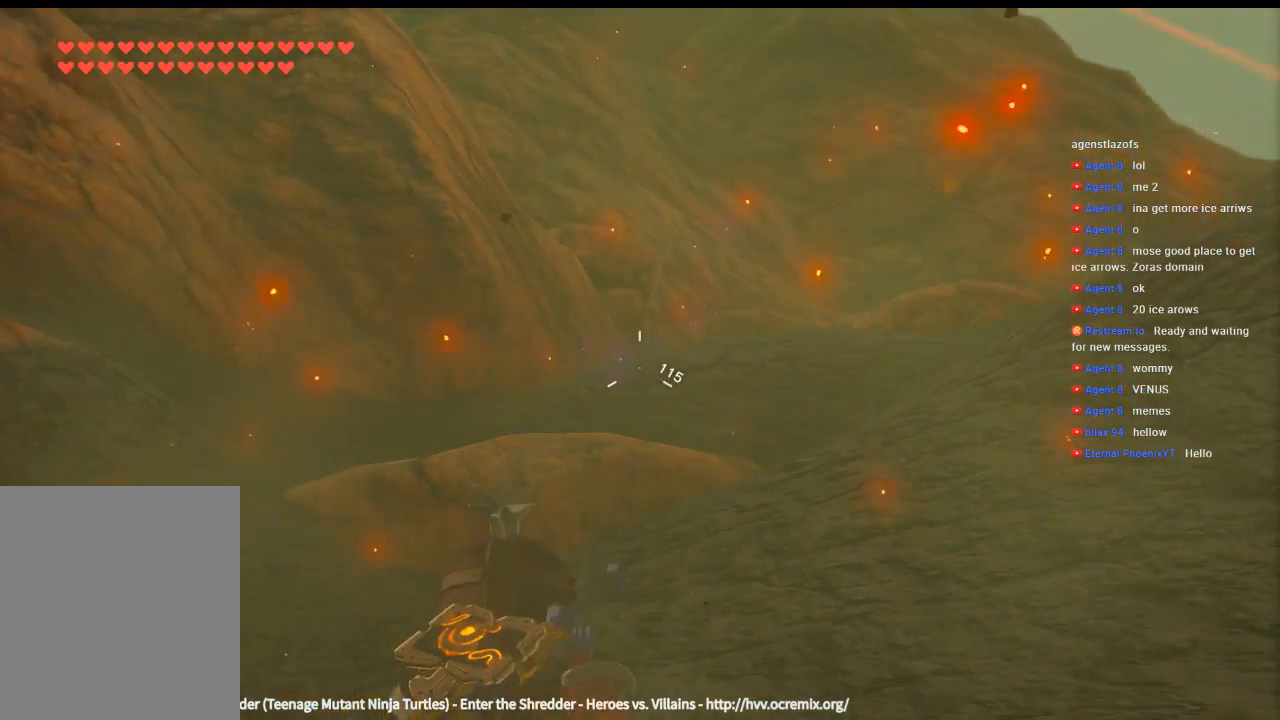
{"buttons": [], "left_stick": "down-right", "events": [[366, "left_stick", "down-right"]]}
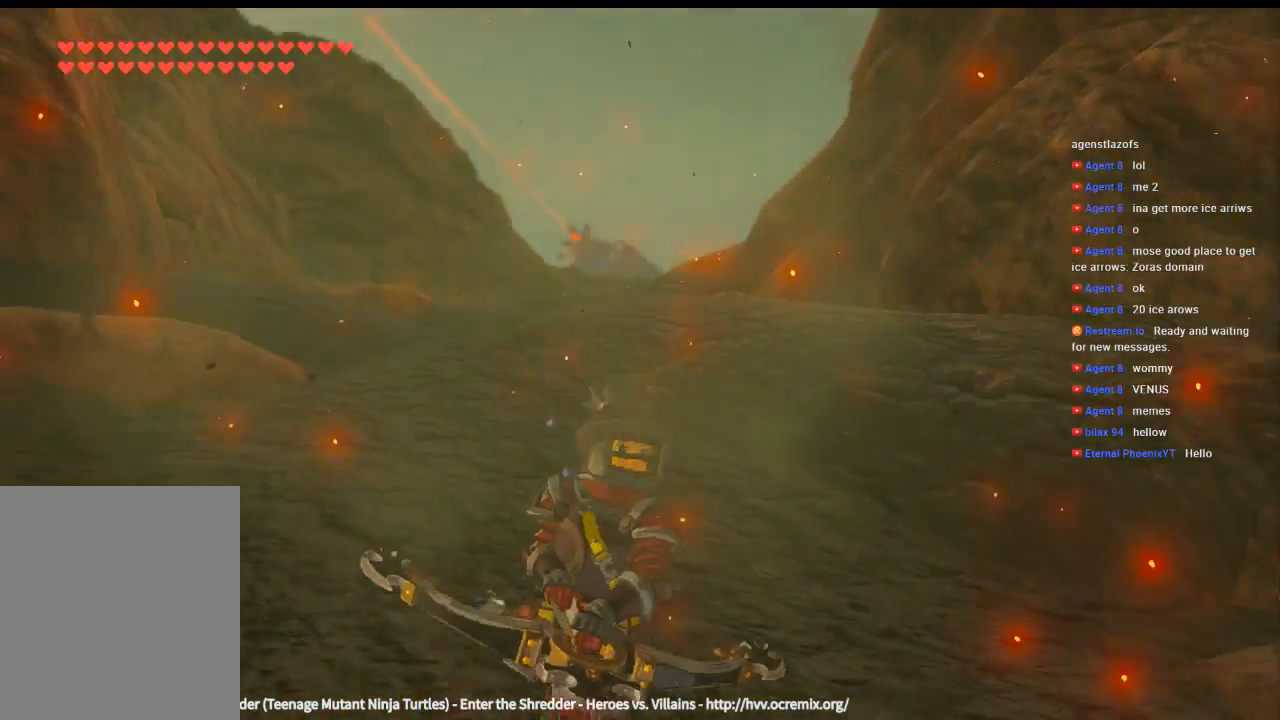
{"buttons": [], "left_stick": "up-right", "events": [[233, "left_stick", "up-right"]]}
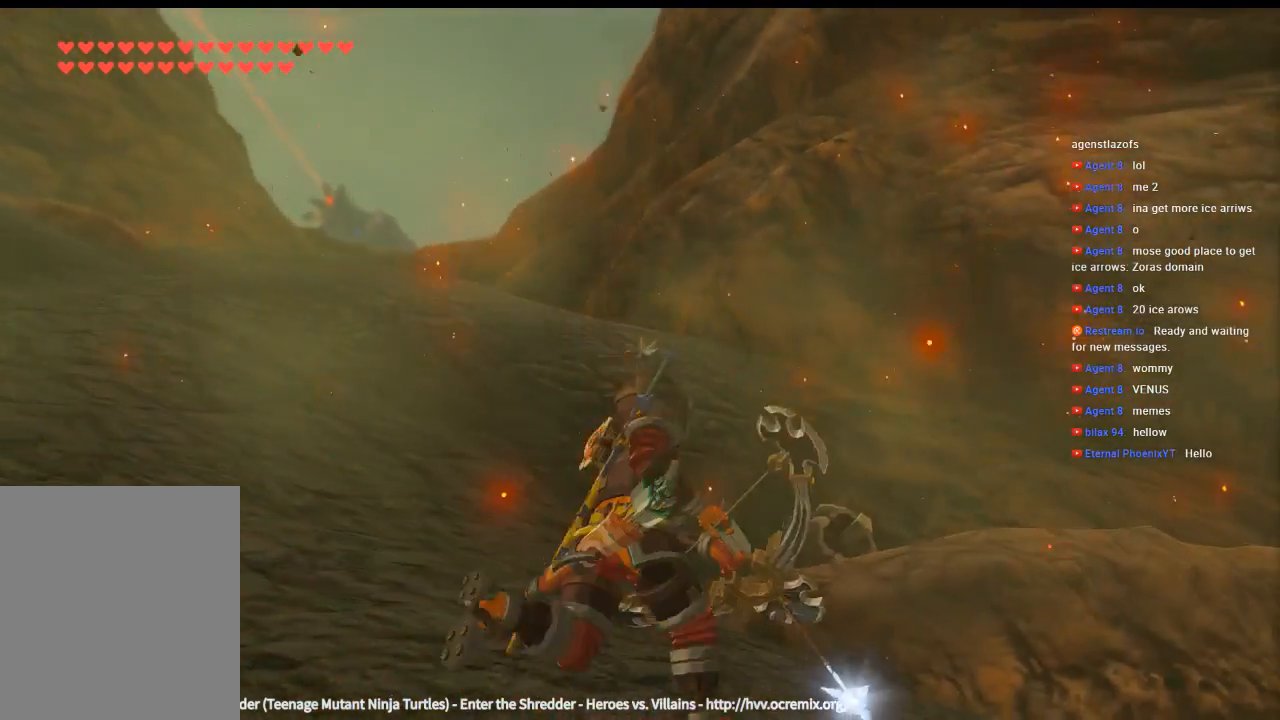
{"buttons": [], "left_stick": "up-right", "events": [[133, "left_stick", "up"], [500, "left_stick", "up-right"]]}
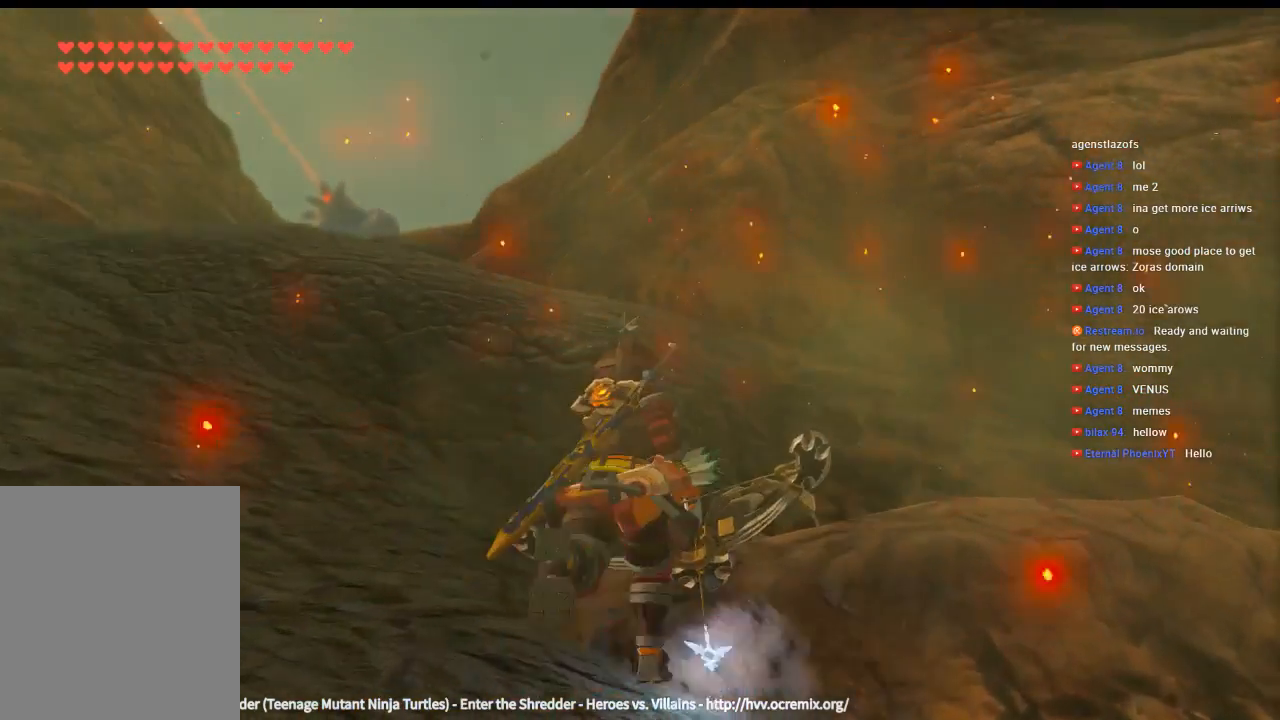
{"buttons": [], "left_stick": "up-right", "events": [[200, "B", "down"], [300, "B", "up"]]}
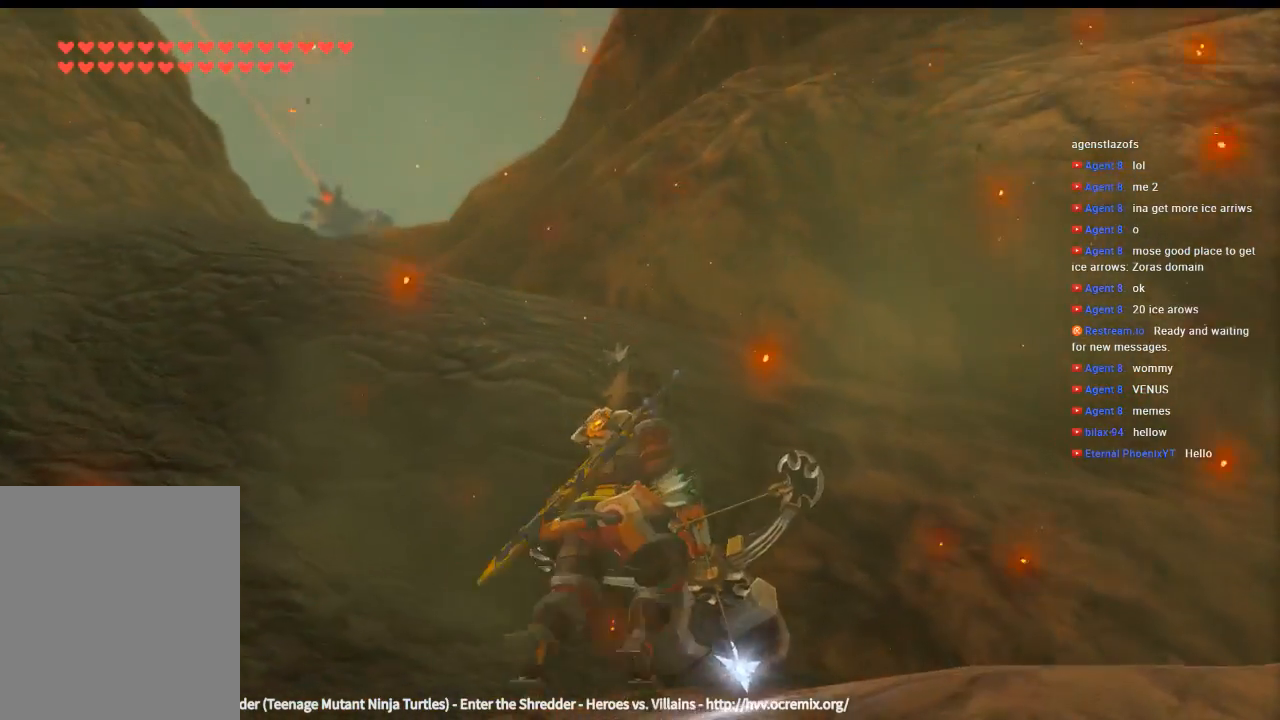
{"buttons": [], "left_stick": "center", "events": [[66, "left_stick", "center"], [100, "B", "down"], [200, "B", "up"]]}
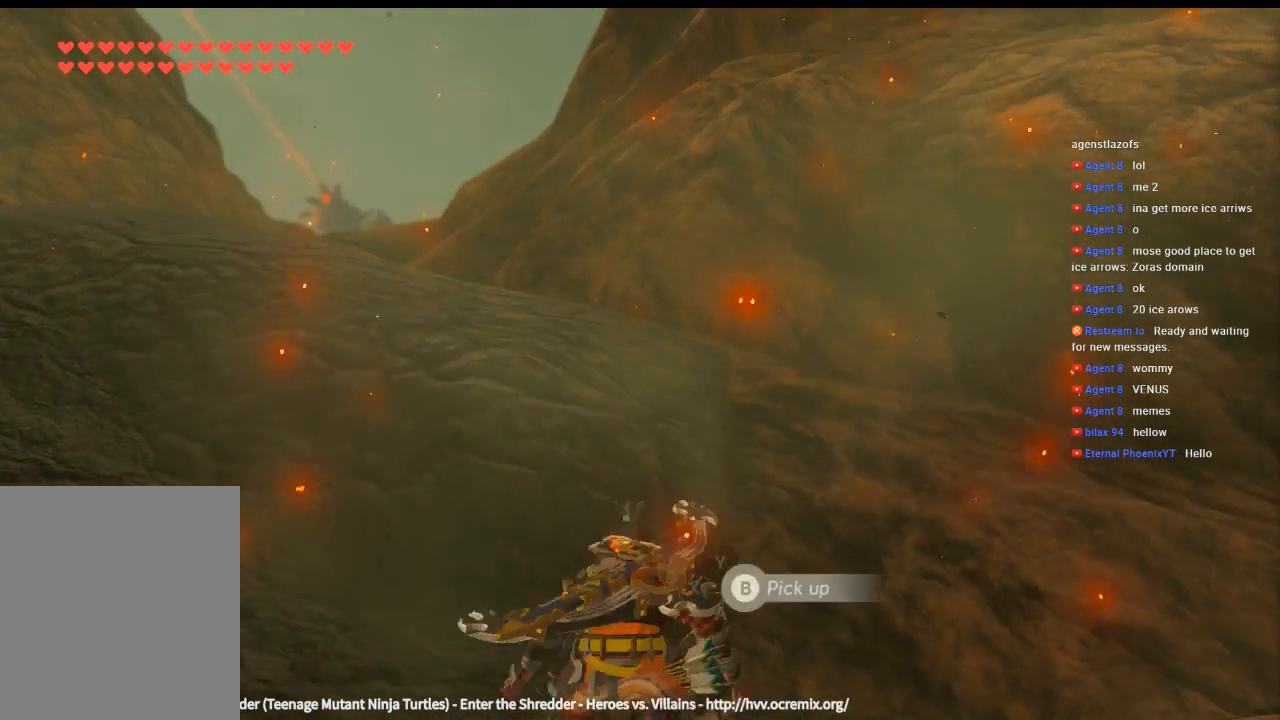
{"buttons": [], "left_stick": "center", "events": []}
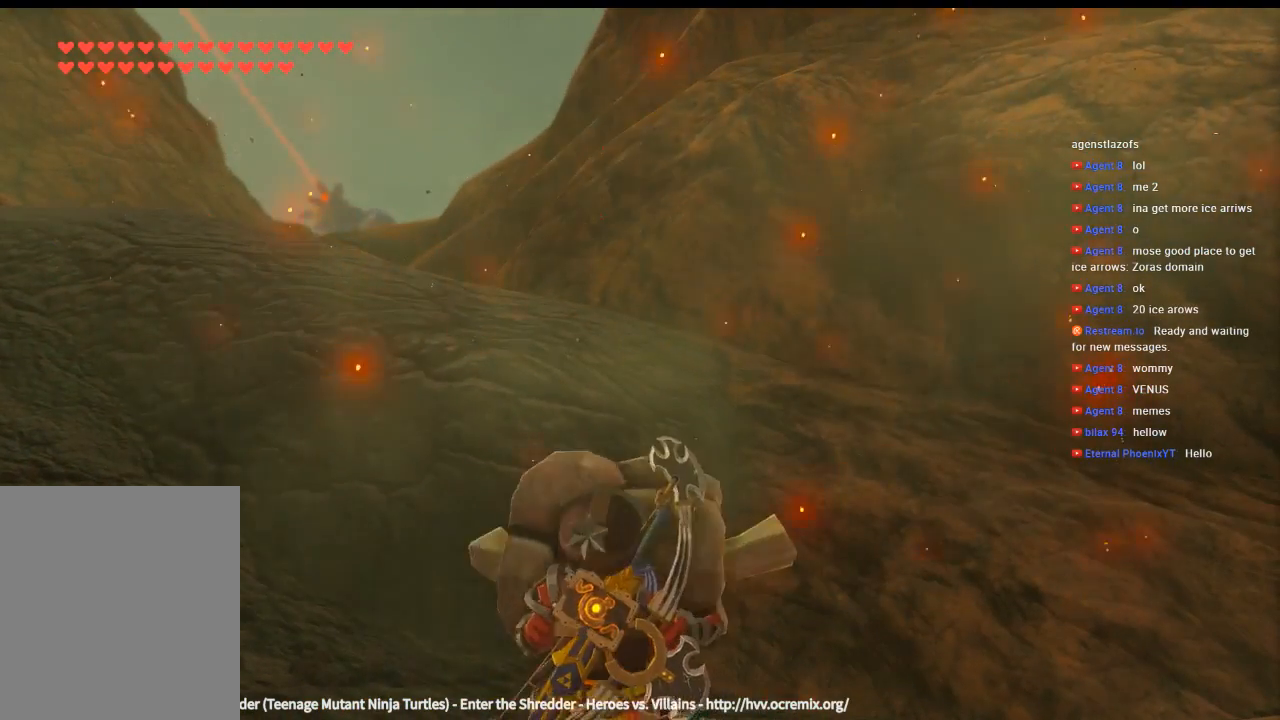
{"buttons": [], "left_stick": "center", "events": []}
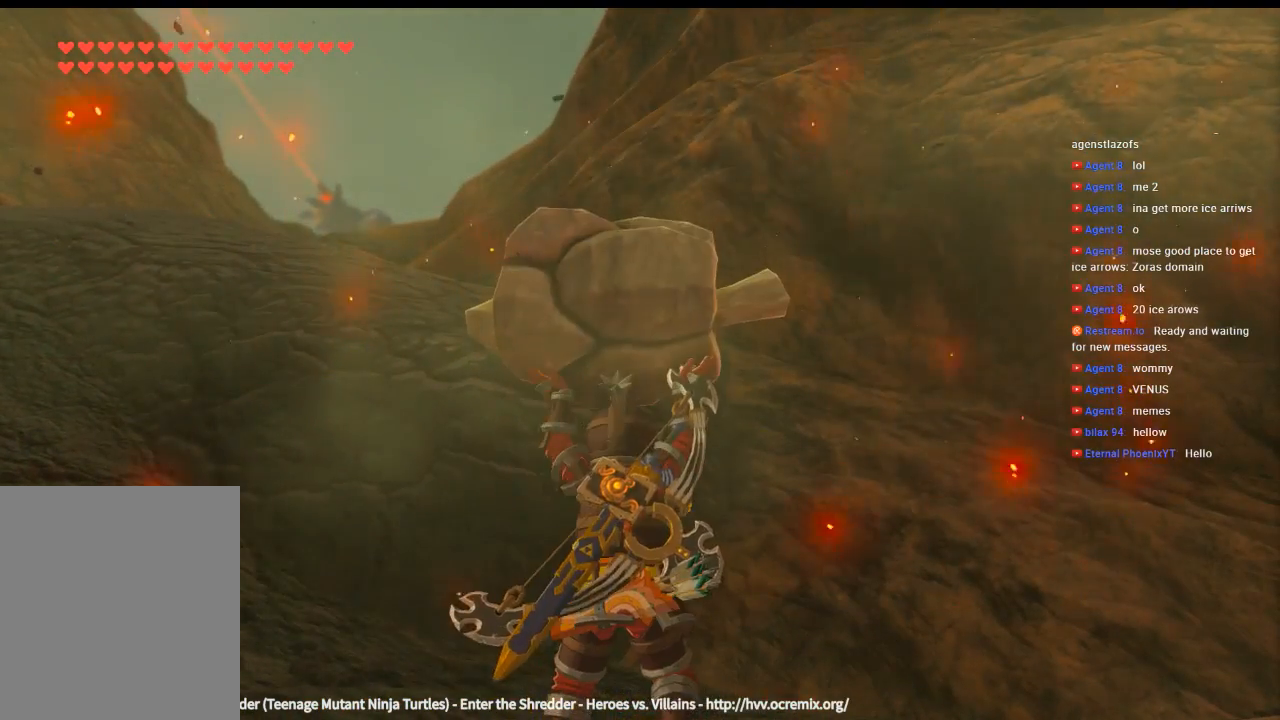
{"buttons": [], "left_stick": "center", "events": []}
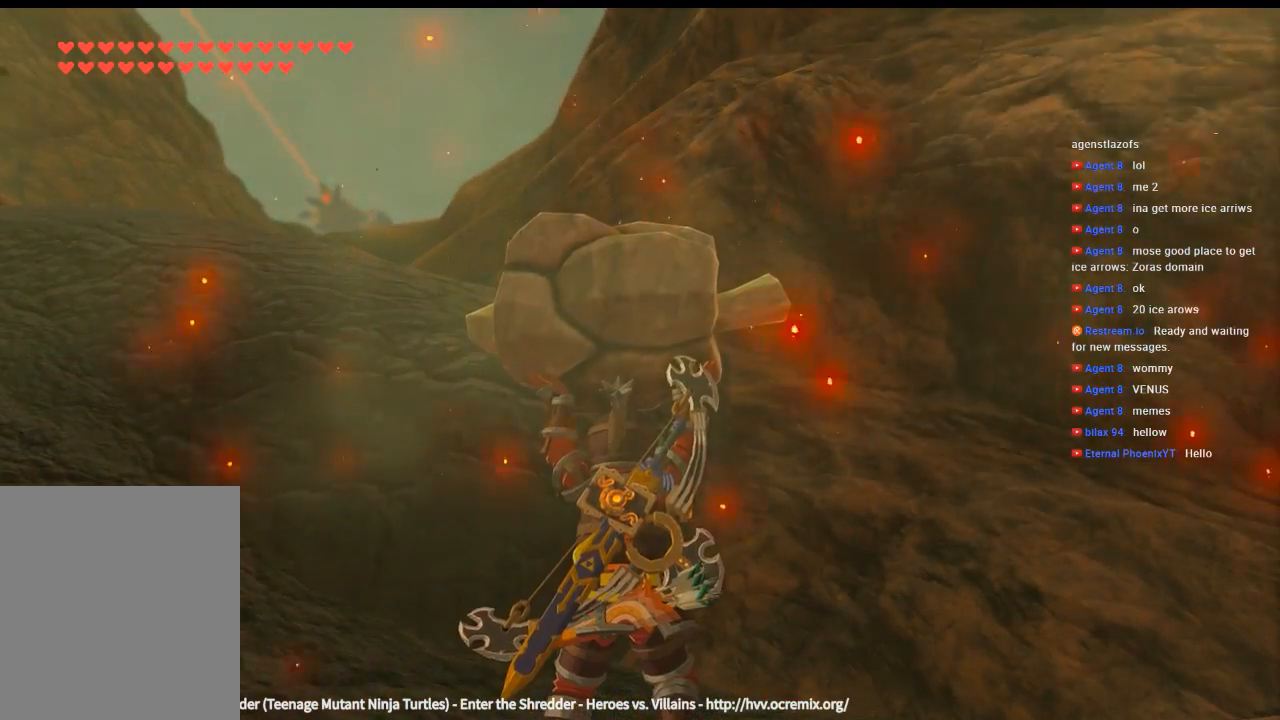
{"buttons": [], "left_stick": "center", "events": []}
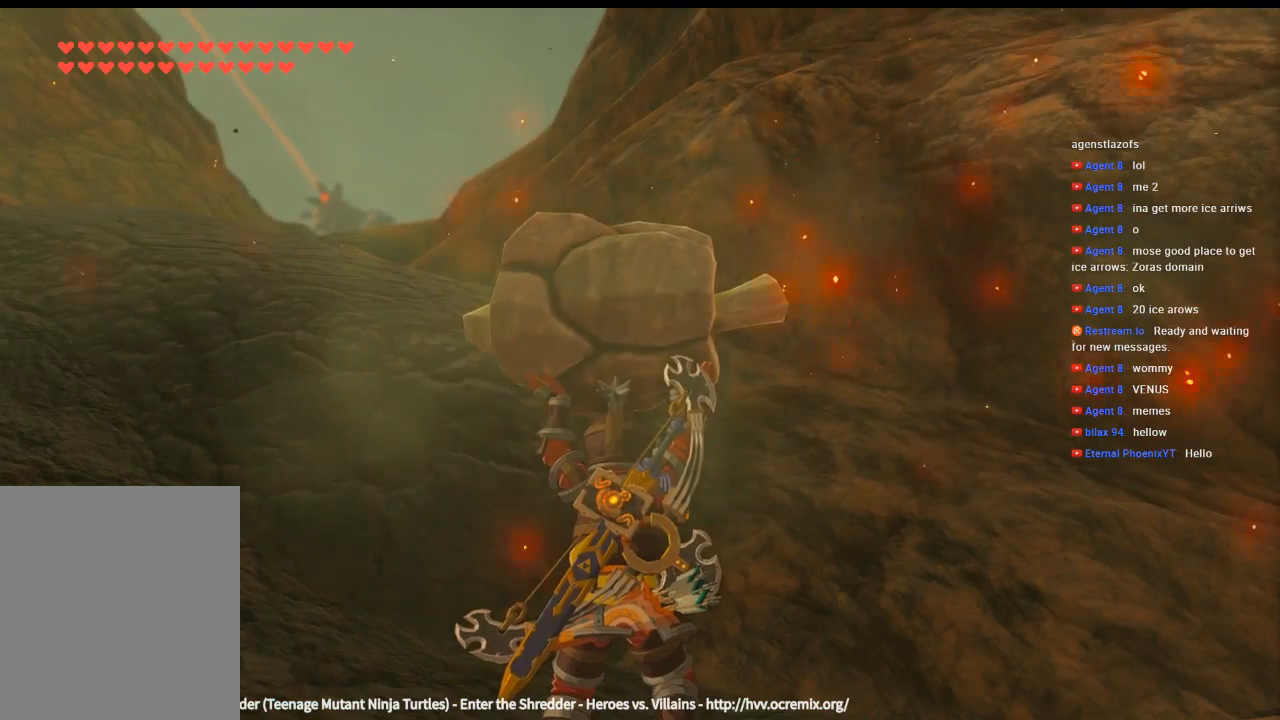
{"buttons": [], "left_stick": "up-left", "events": [[33, "left_stick", "up-left"]]}
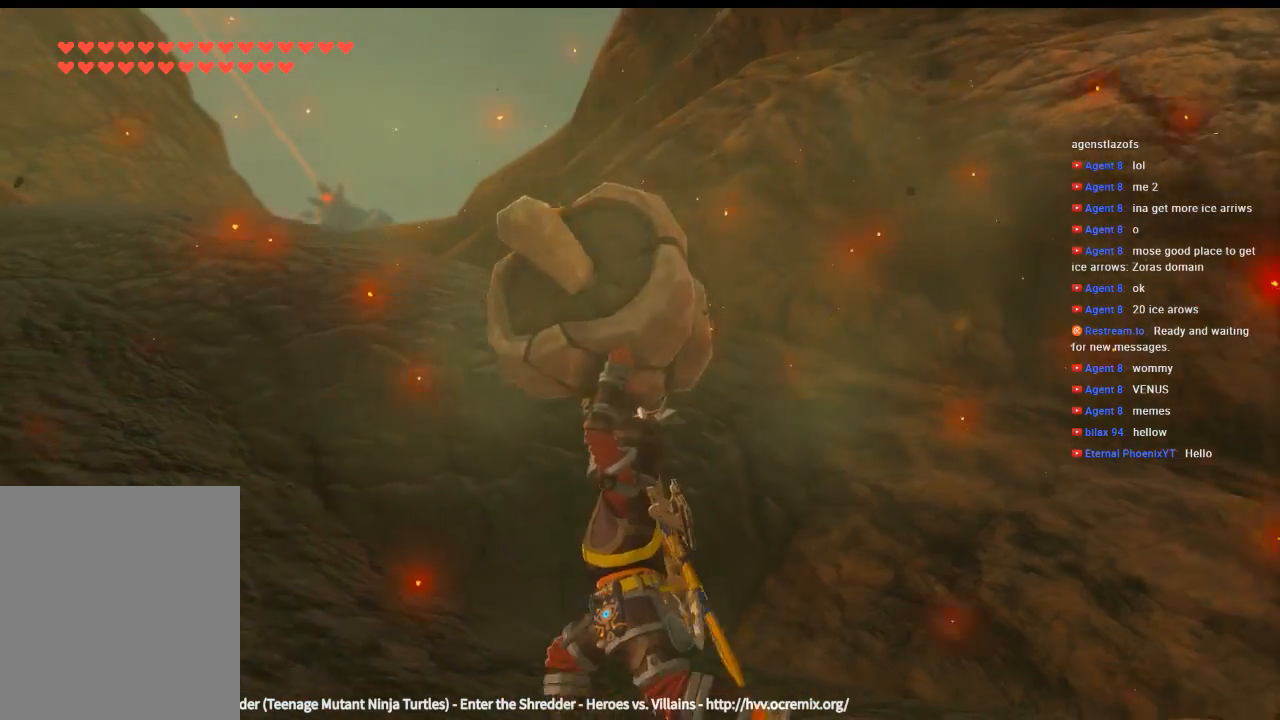
{"buttons": [], "left_stick": "up-left", "events": []}
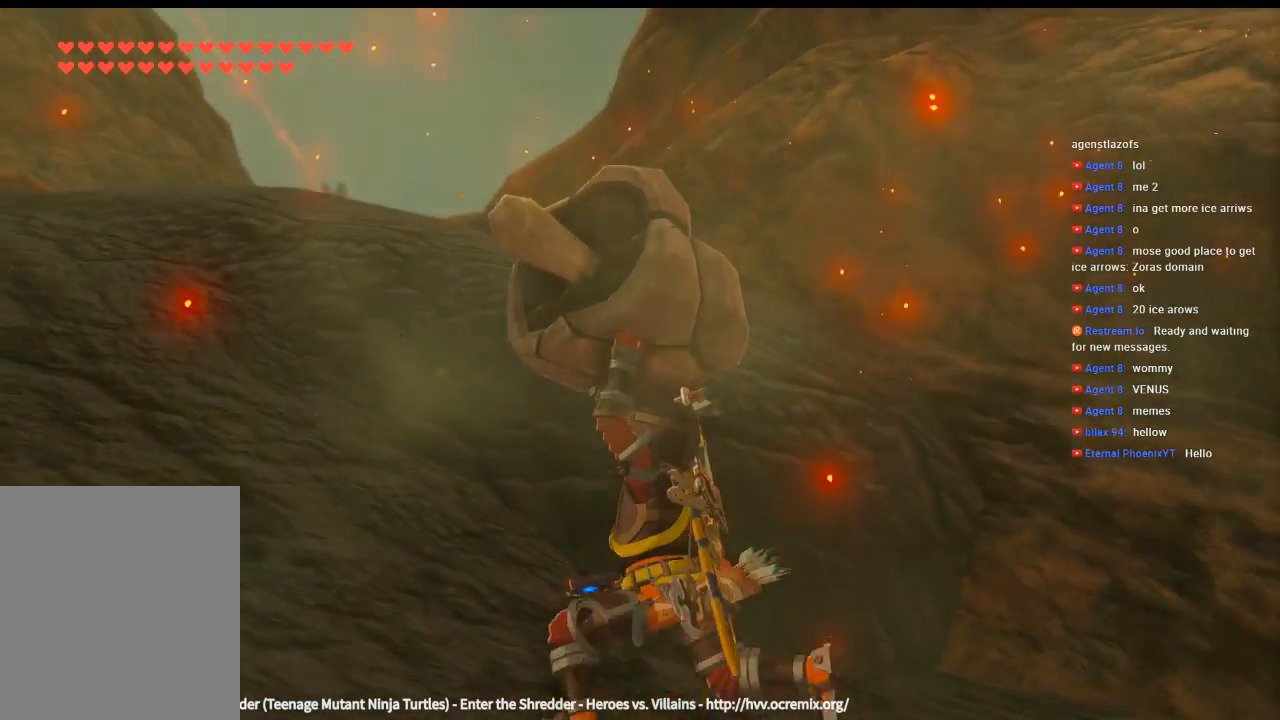
{"buttons": [], "left_stick": "up-left", "events": []}
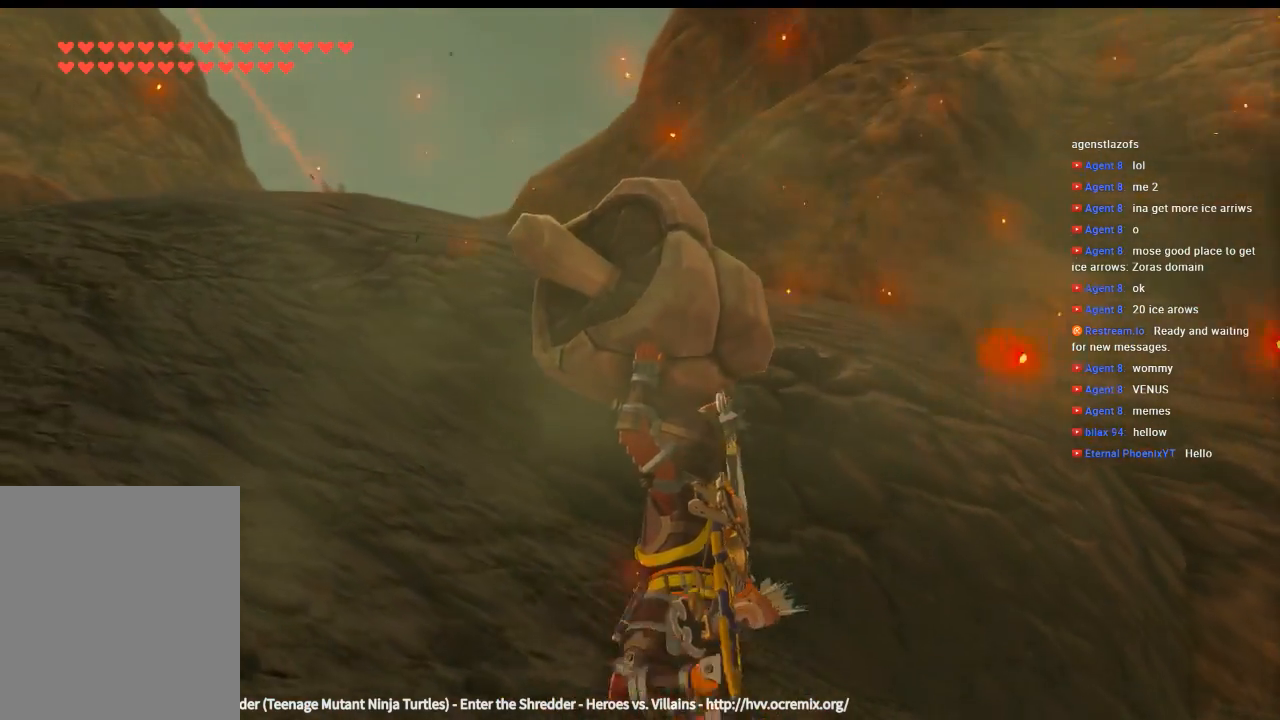
{"buttons": [], "left_stick": "up-left", "events": []}
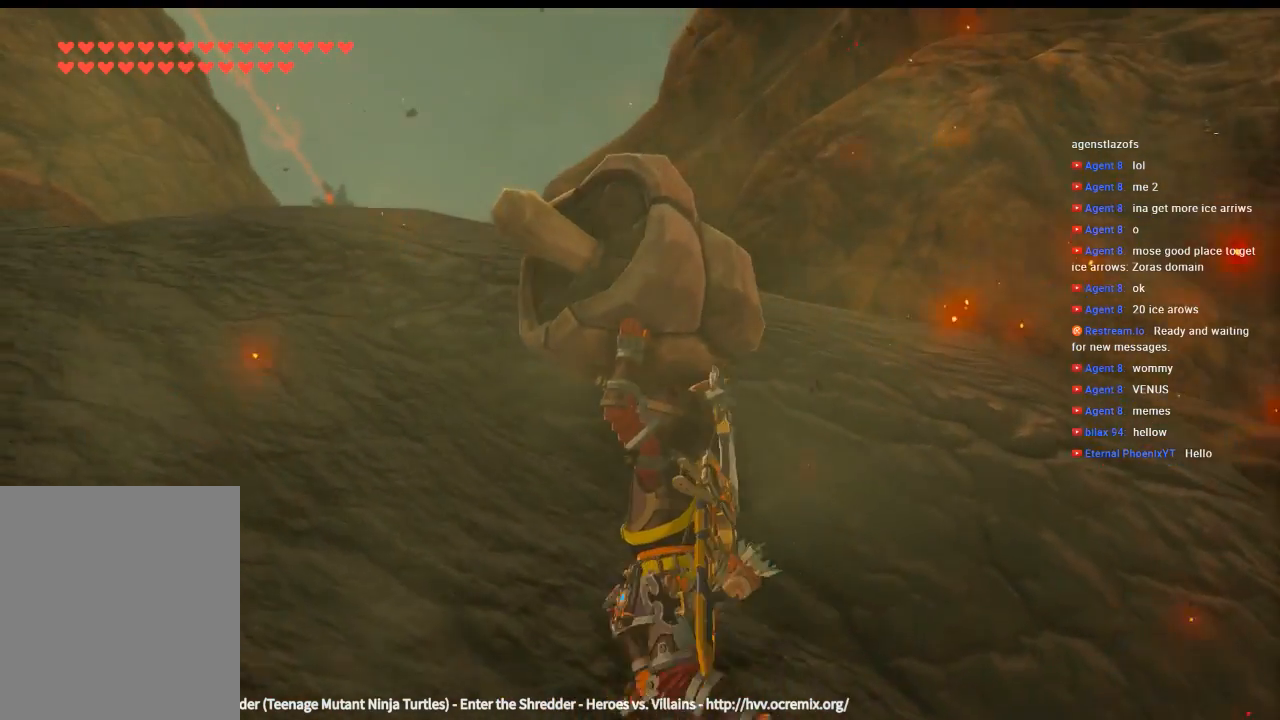
{"buttons": [], "left_stick": "up-left", "events": []}
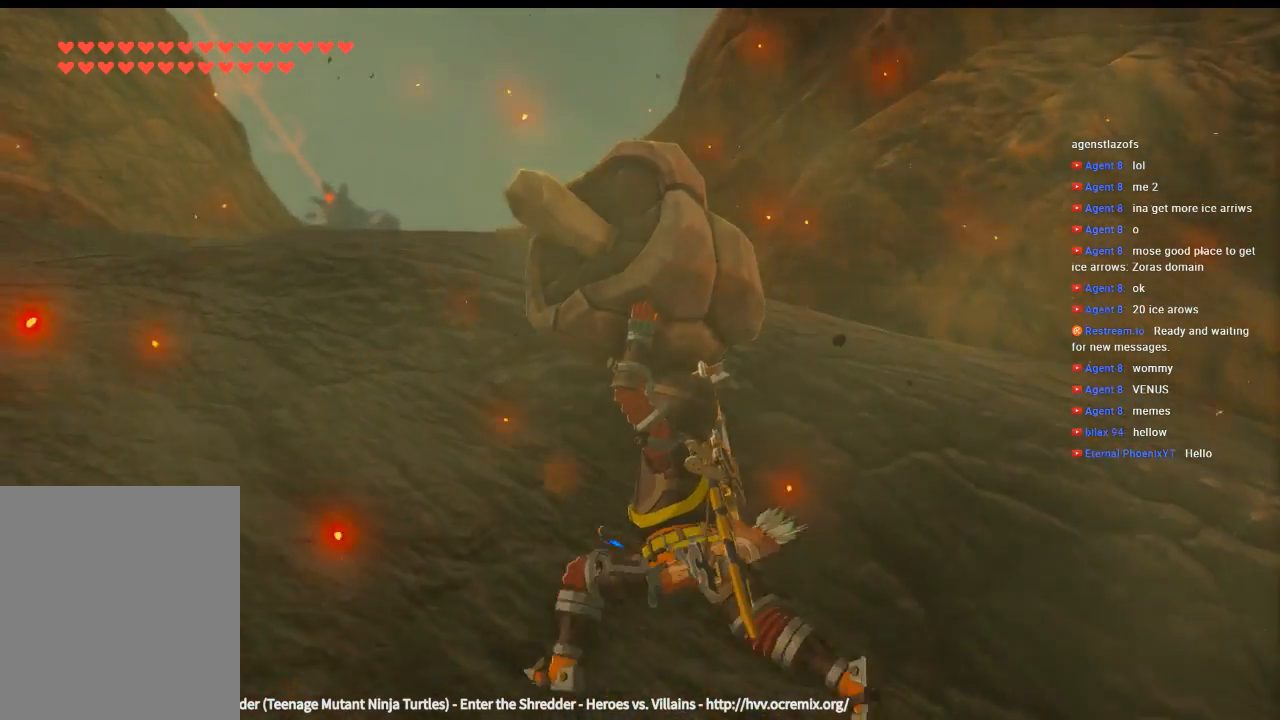
{"buttons": [], "left_stick": "up-left", "events": []}
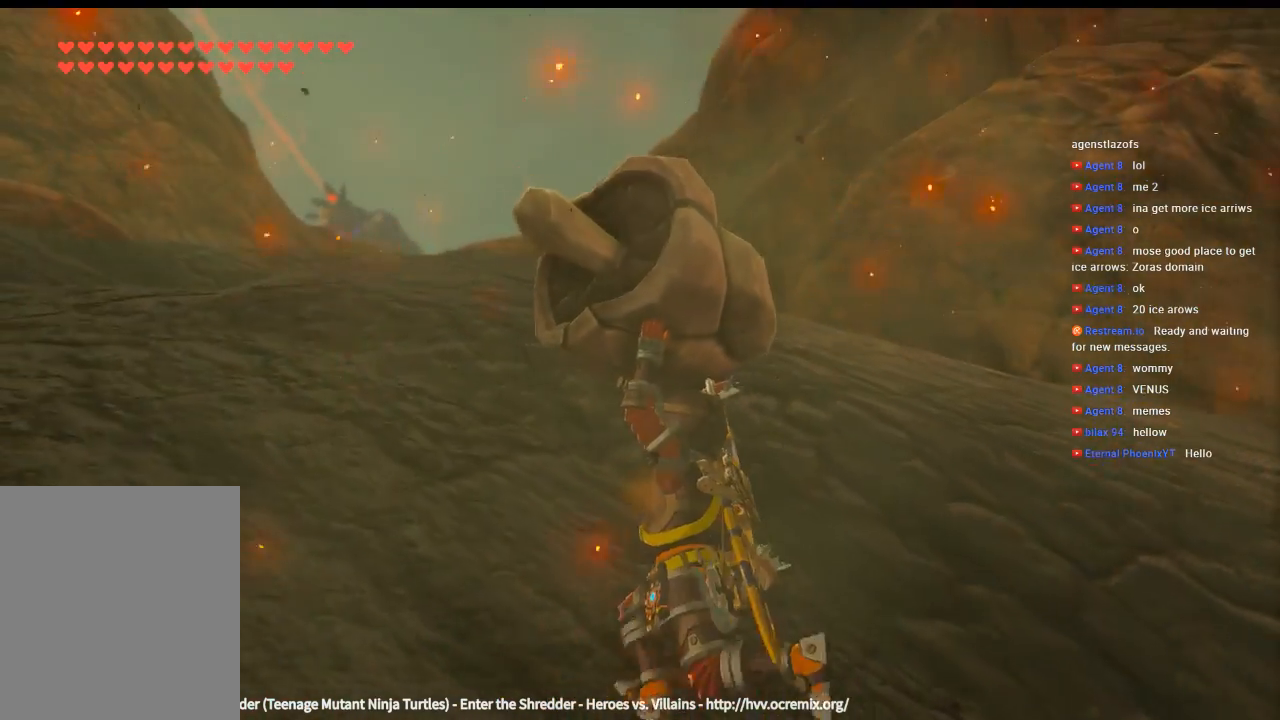
{"buttons": [], "left_stick": "up-left", "events": []}
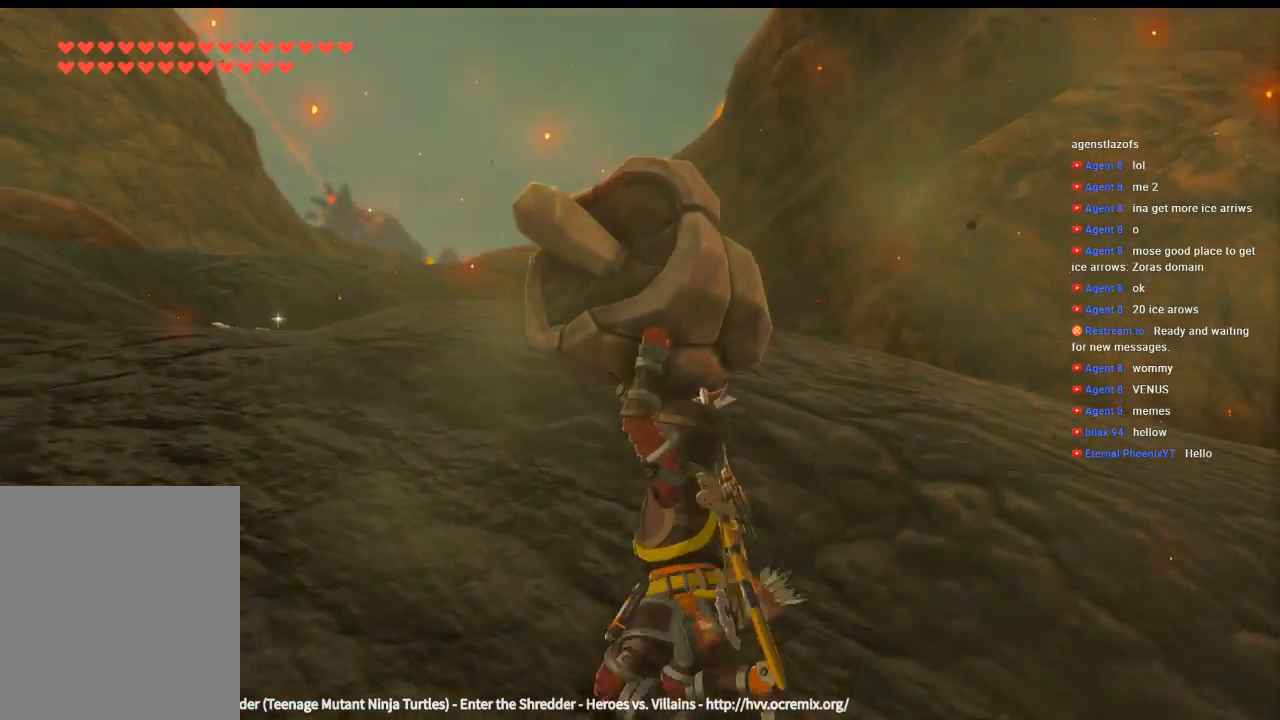
{"buttons": [], "left_stick": "up-left", "events": []}
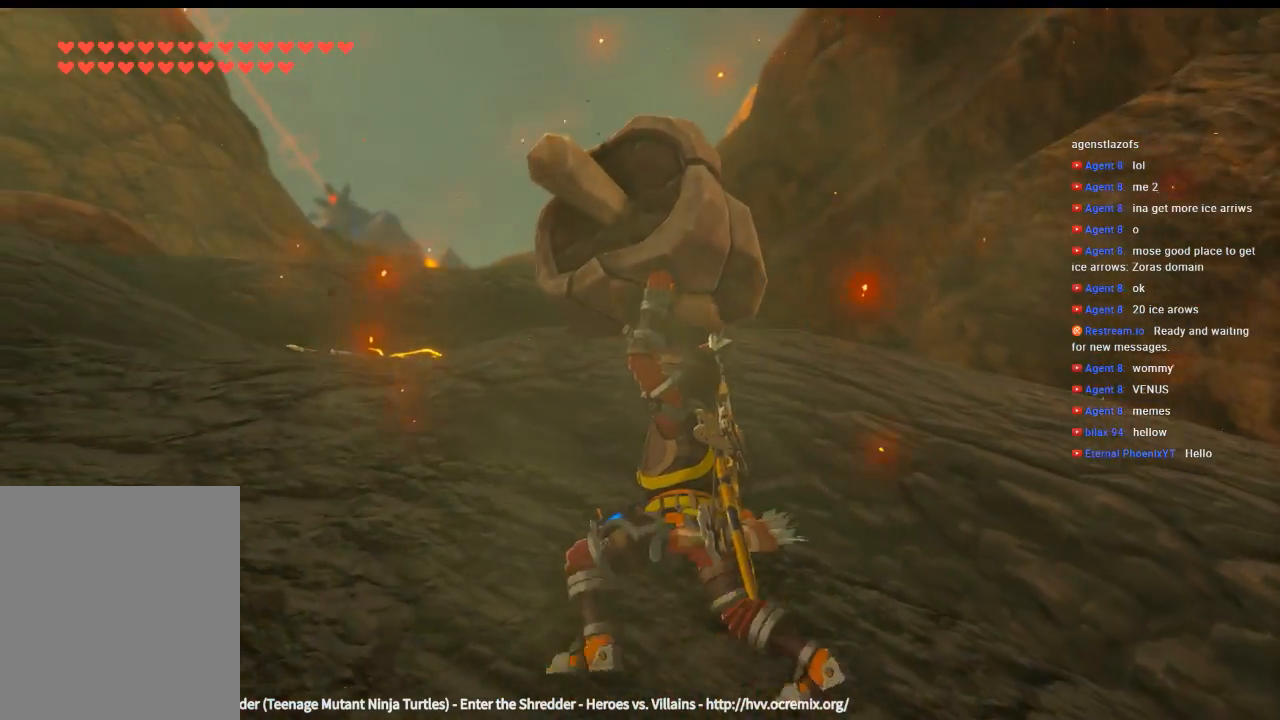
{"buttons": [], "left_stick": "up-left", "events": []}
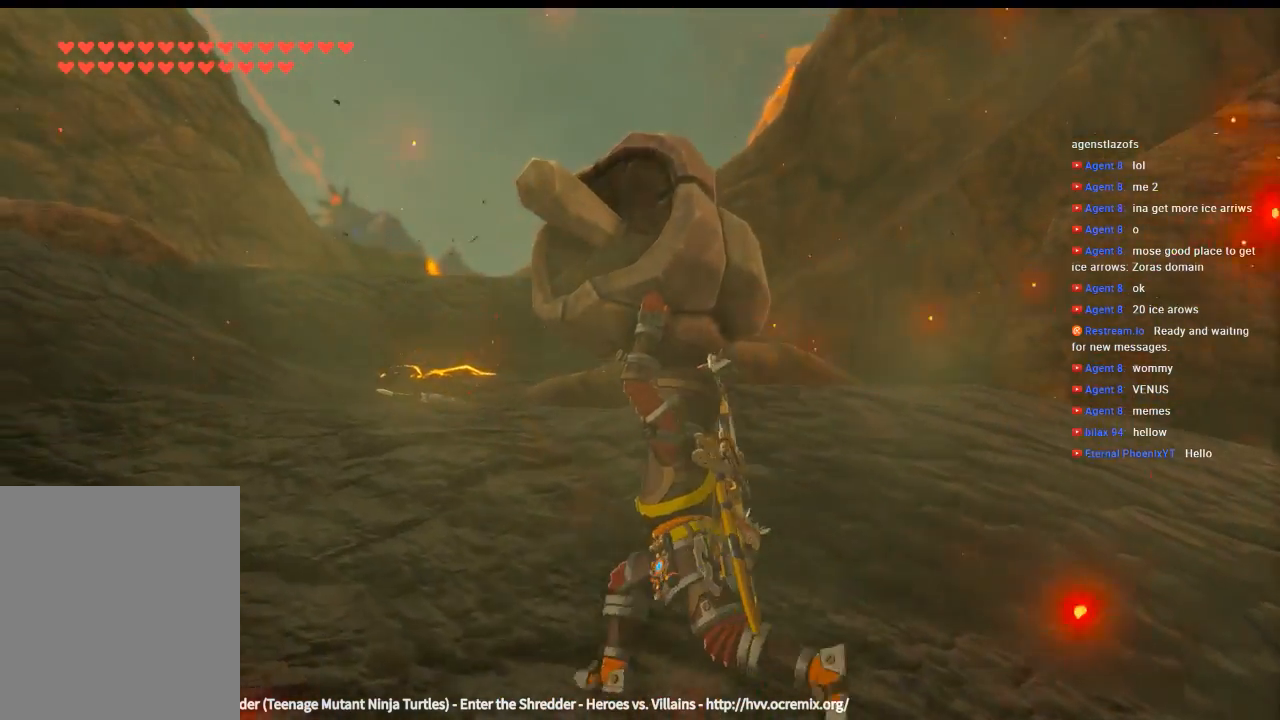
{"buttons": [], "left_stick": "up-left", "events": []}
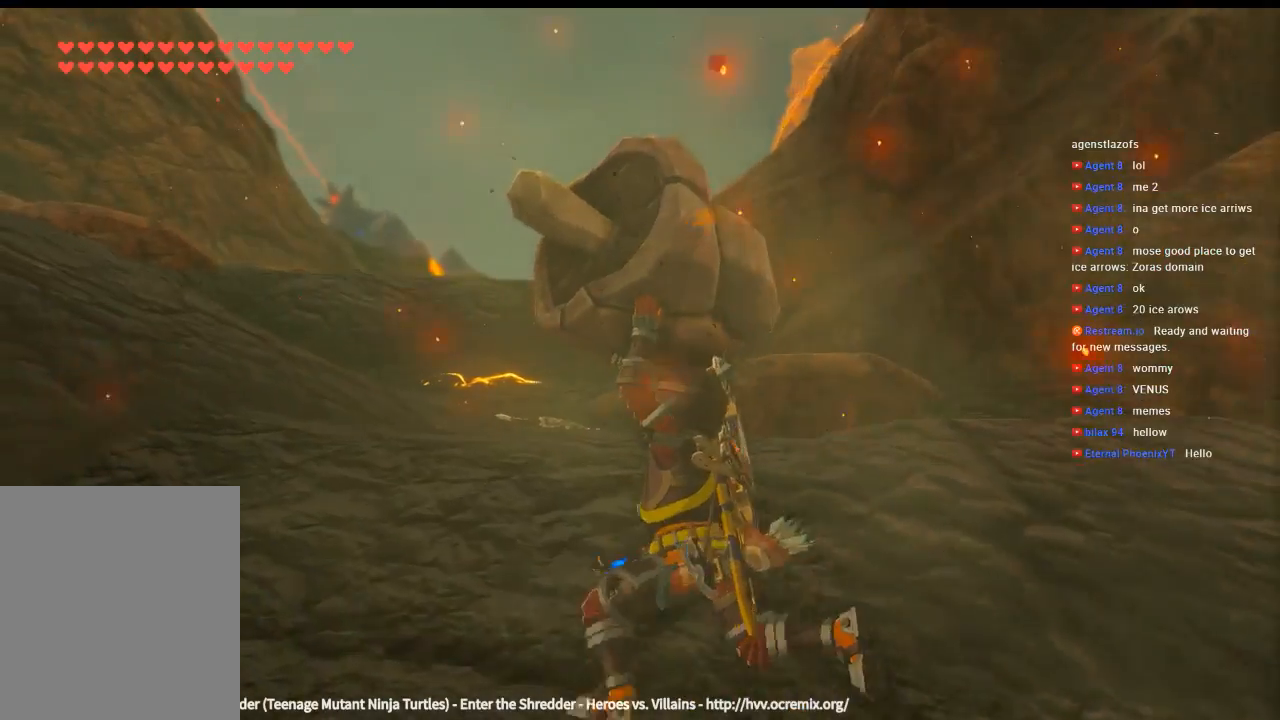
{"buttons": [], "left_stick": "up", "events": [[433, "left_stick", "up"]]}
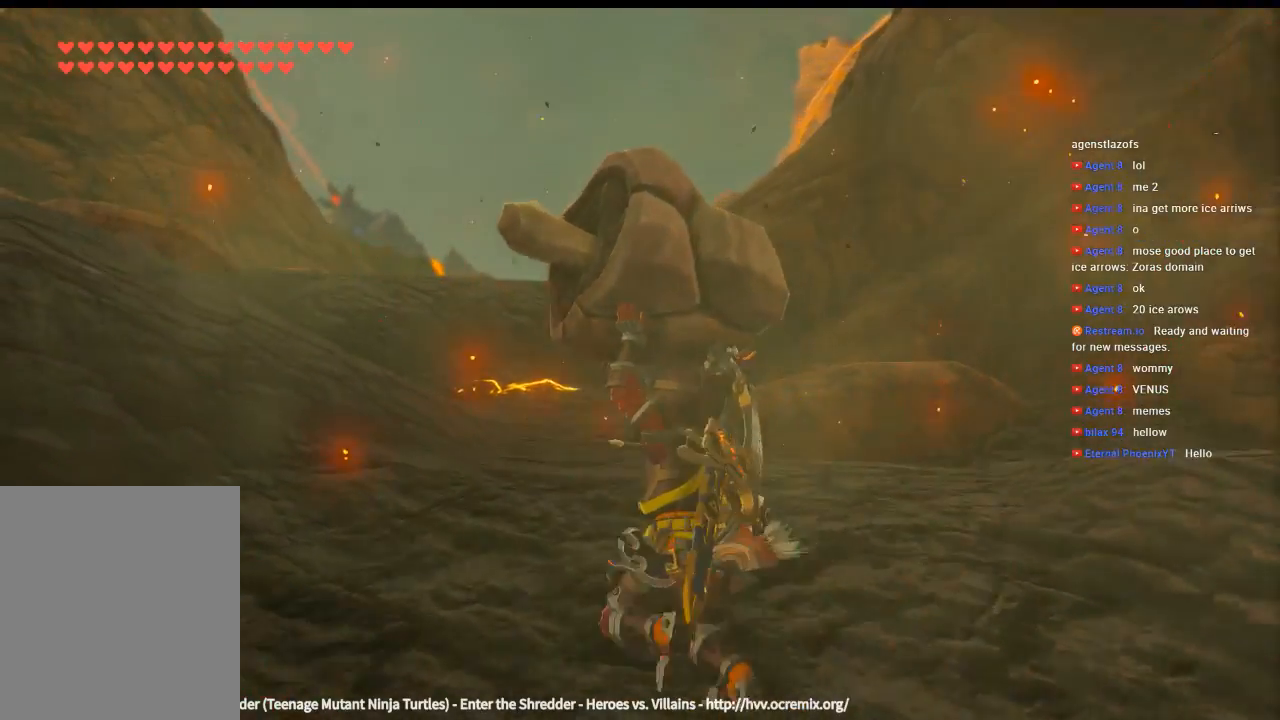
{"buttons": [], "left_stick": "up", "events": []}
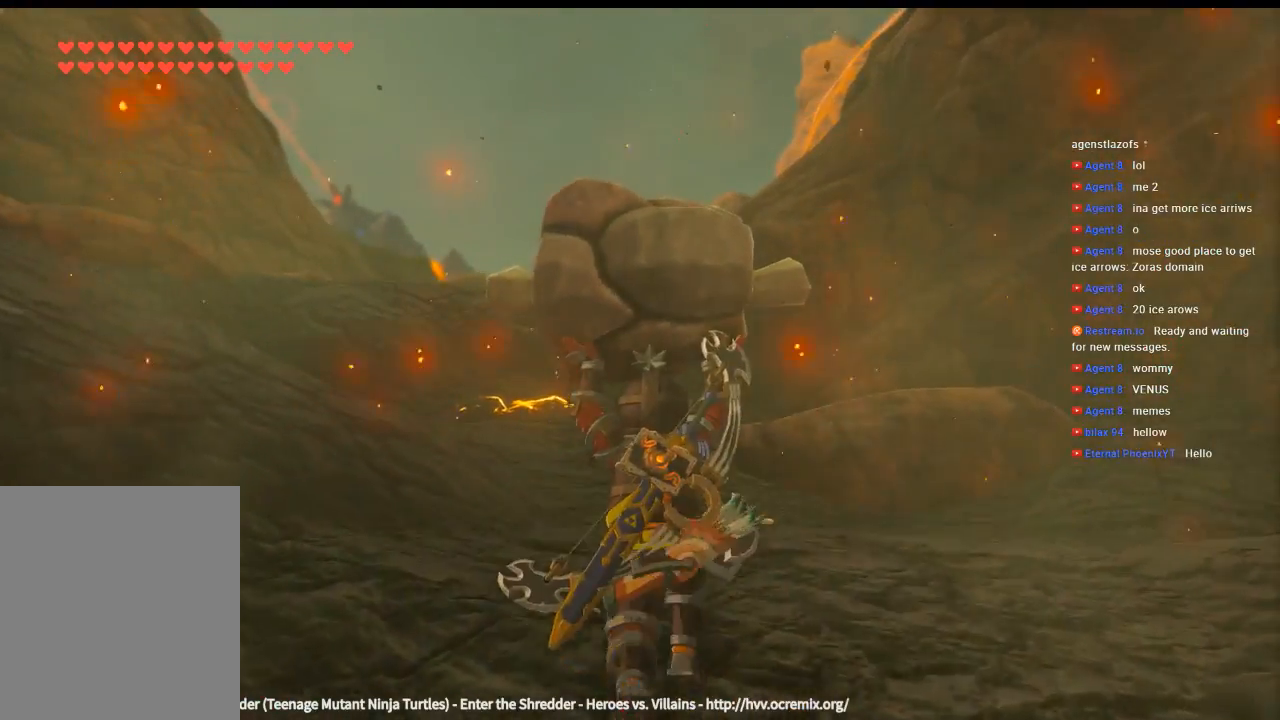
{"buttons": [], "left_stick": "up", "events": []}
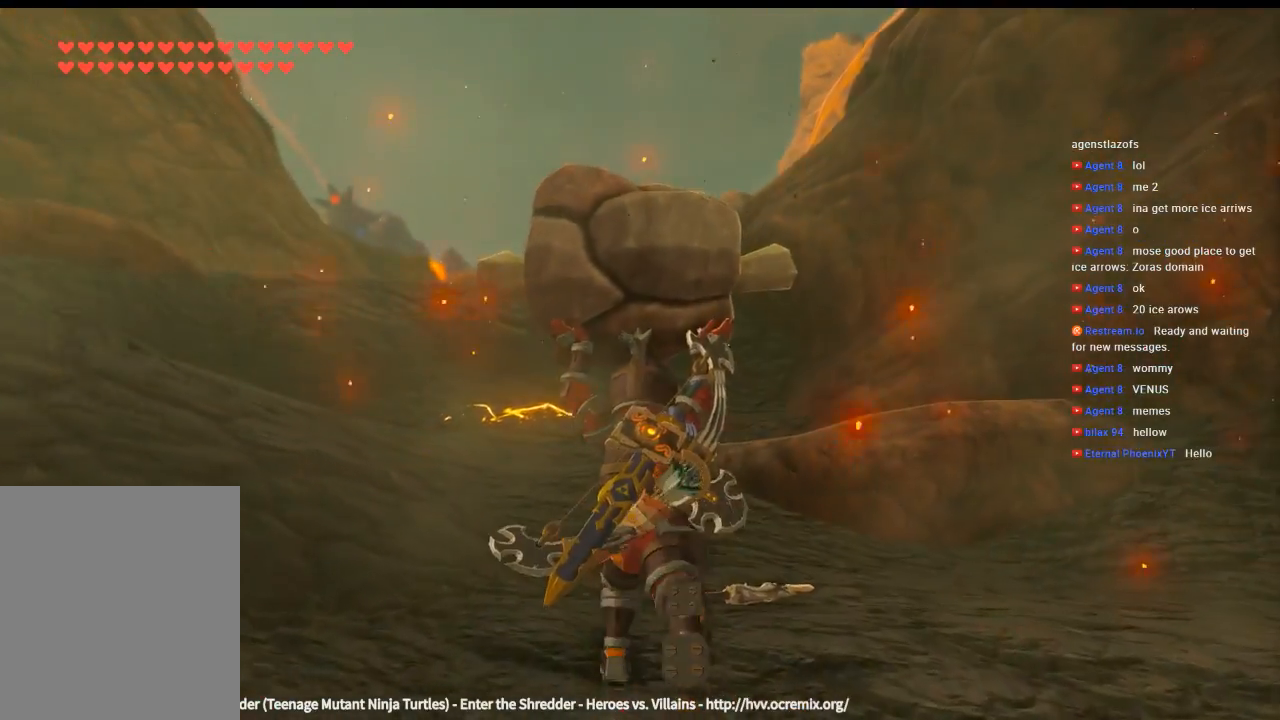
{"buttons": [], "left_stick": "up", "events": []}